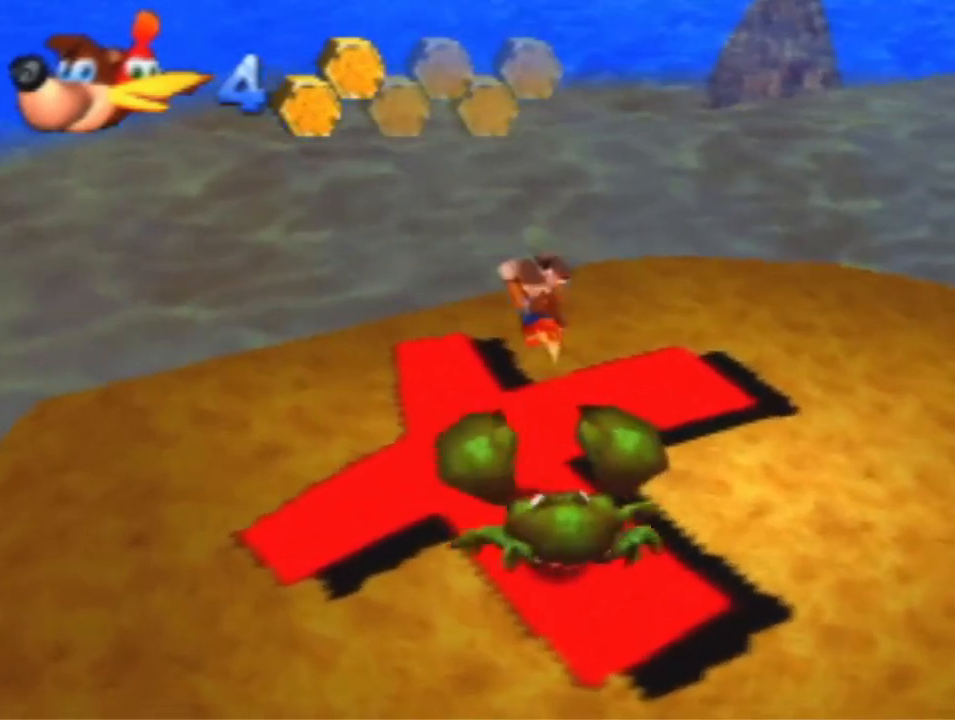
Gameplay with a controller (Nintendo layout); each line is a JSON object with the inputs held at the frame after it (dt_ms = milliseconds from this image to that frame). "events" lists button and stick changes between this image and that frame as [ms after this image, input, new state], when the widget could be followed in between. Not read: L3 R3 Z.
{"dt_ms": 500, "buttons": [], "left_stick": "down", "events": []}
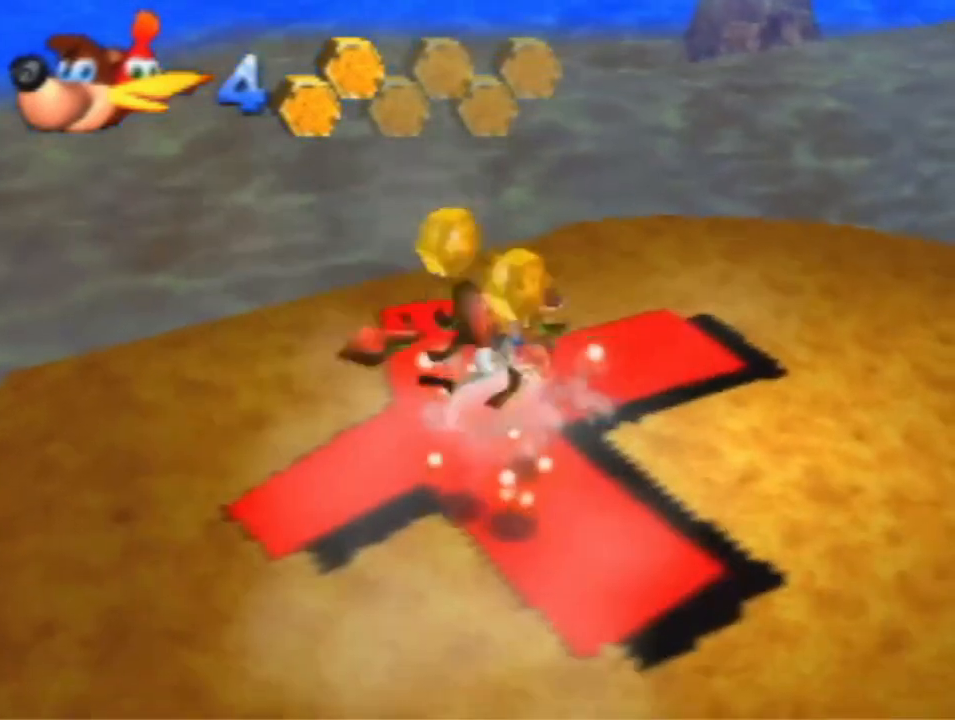
{"dt_ms": 500, "buttons": [], "left_stick": "up-left", "events": [[300, "left_stick", "up"], [367, "left_stick", "up-left"]]}
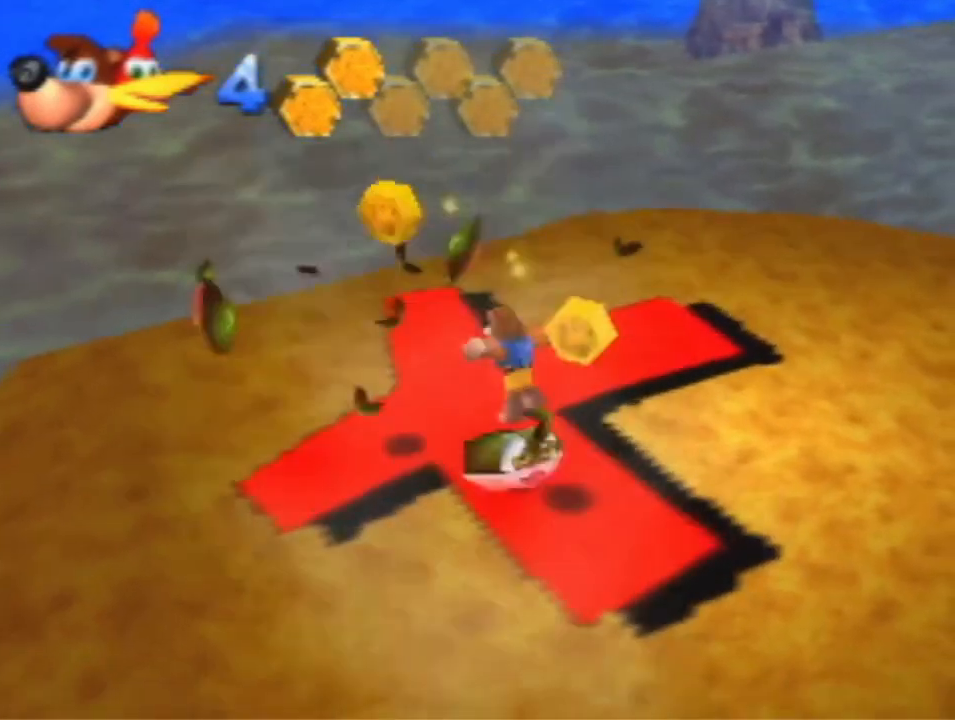
{"dt_ms": 500, "buttons": [], "left_stick": "center", "events": [[167, "left_stick", "center"], [333, "A", "down"], [400, "A", "up"]]}
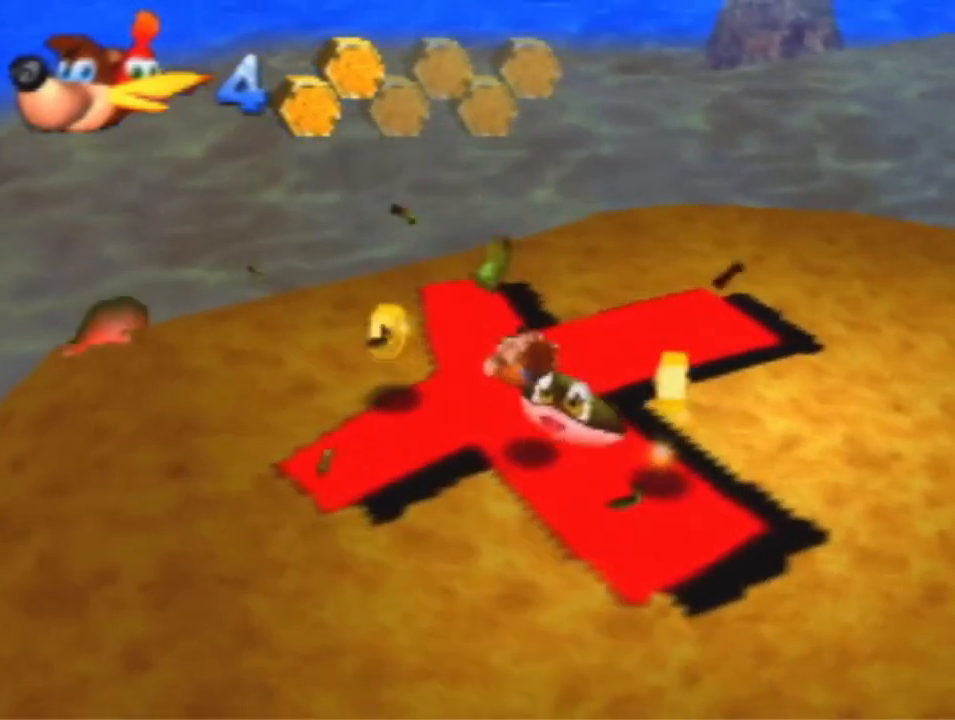
{"dt_ms": 500, "buttons": [], "left_stick": "down-right", "events": [[100, "left_stick", "down-right"]]}
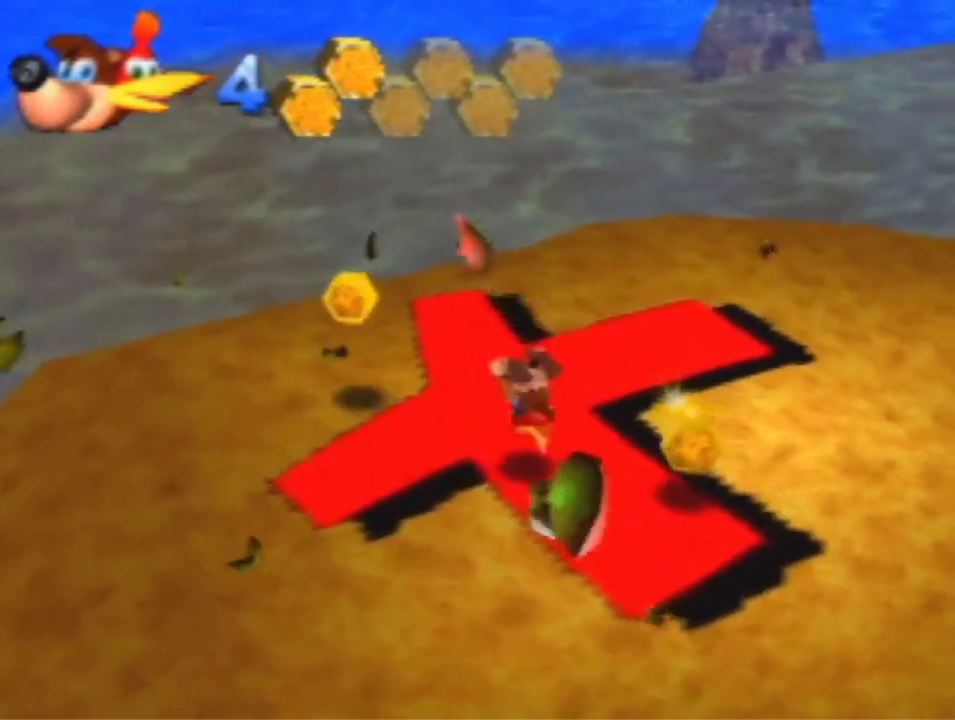
{"dt_ms": 500, "buttons": [], "left_stick": "down-right", "events": []}
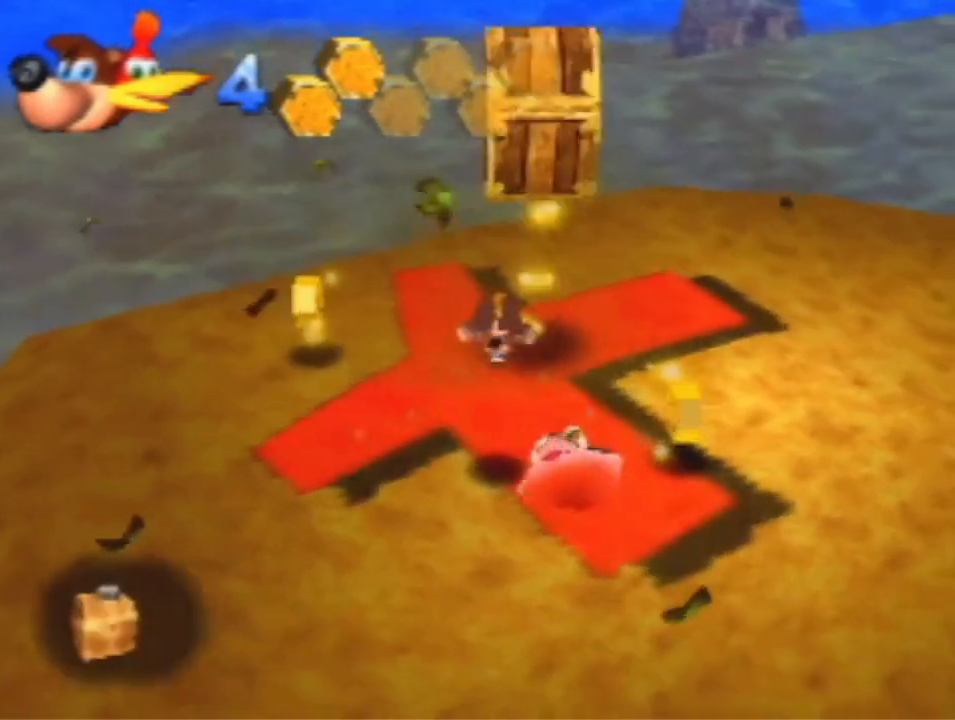
{"dt_ms": 500, "buttons": [], "left_stick": "up-right", "events": [[267, "left_stick", "right"], [433, "left_stick", "up-right"]]}
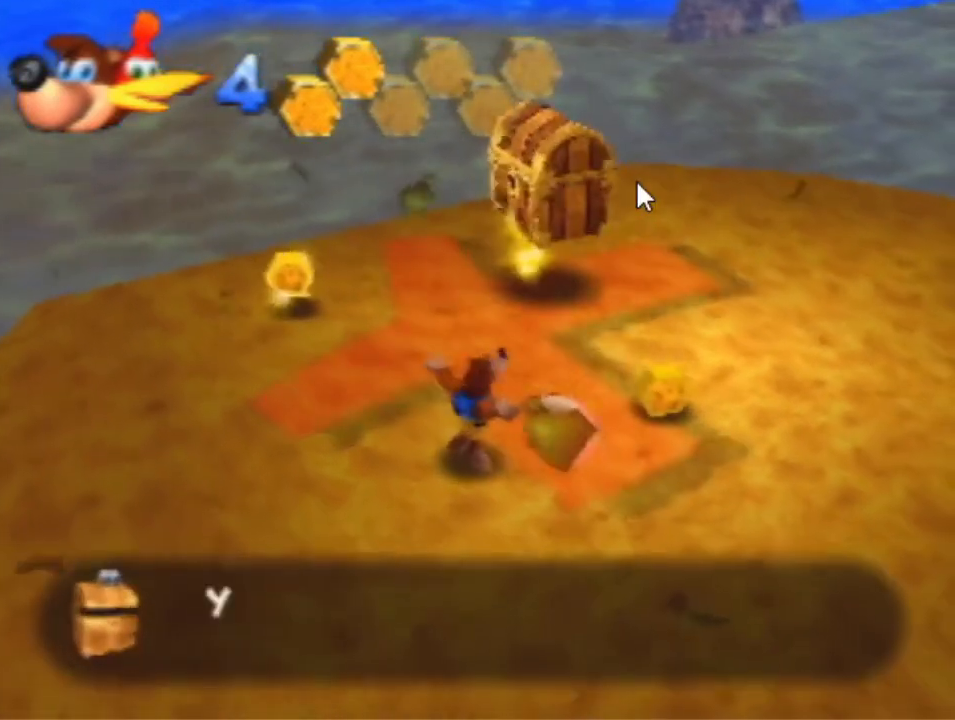
{"dt_ms": 500, "buttons": [], "left_stick": "up-right", "events": []}
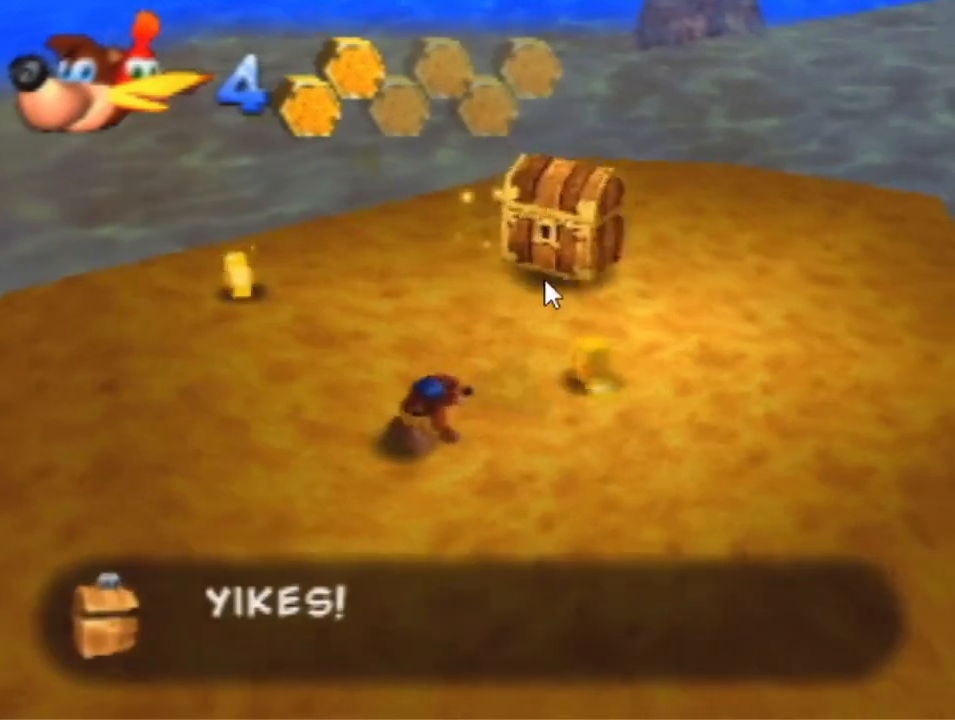
{"dt_ms": 500, "buttons": [], "left_stick": "up-right", "events": []}
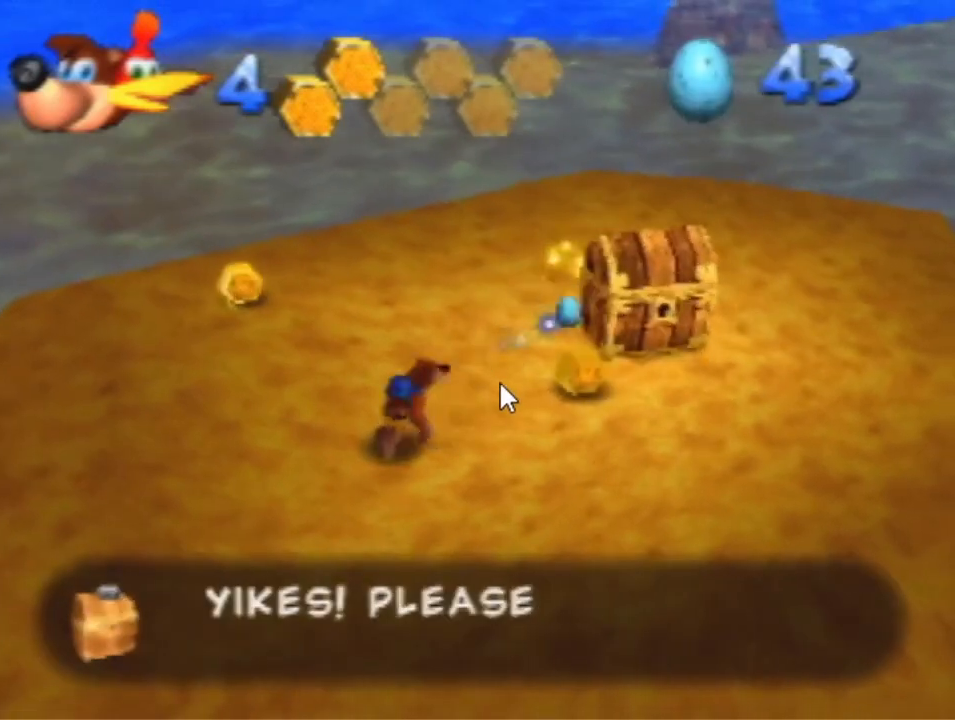
{"dt_ms": 500, "buttons": [], "left_stick": "up", "events": [[500, "left_stick", "up"]]}
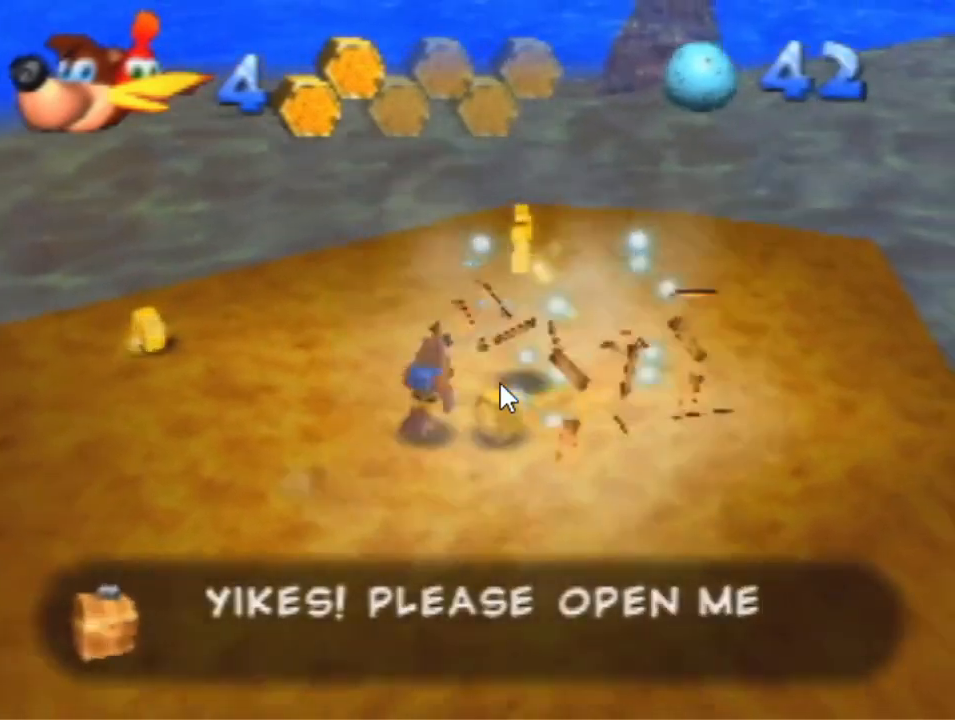
{"dt_ms": 1000, "buttons": [], "left_stick": "center", "events": [[233, "left_stick", "up-left"], [567, "left_stick", "center"], [800, "B", "down"], [800, "R1", "down"], [900, "B", "up"], [900, "R1", "up"]]}
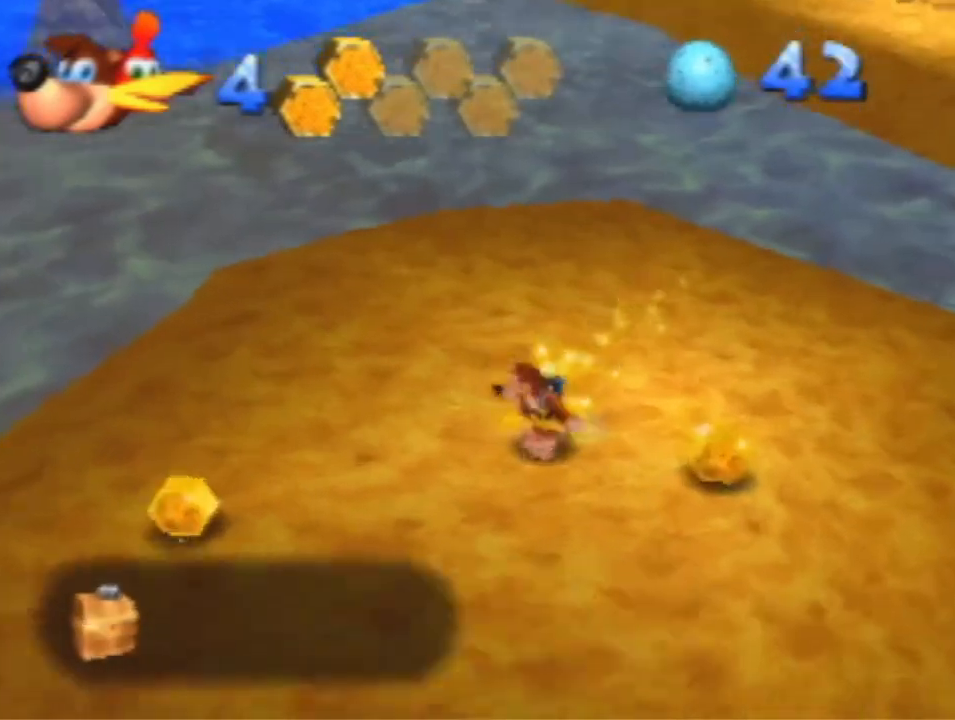
{"dt_ms": 500, "buttons": [], "left_stick": "center", "events": []}
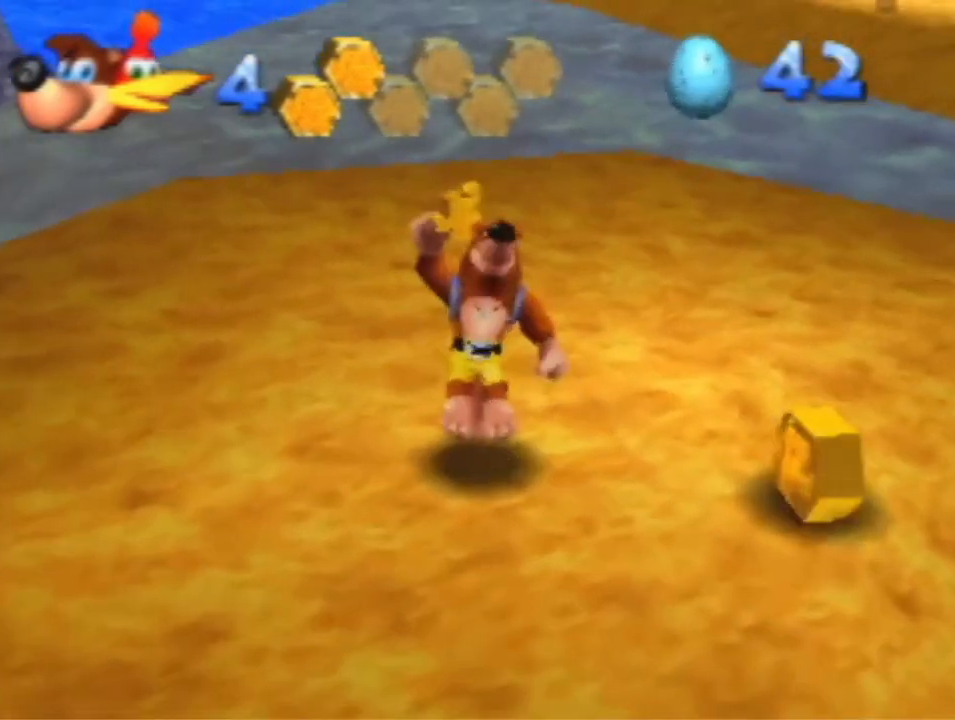
{"dt_ms": 500, "buttons": [], "left_stick": "center", "events": []}
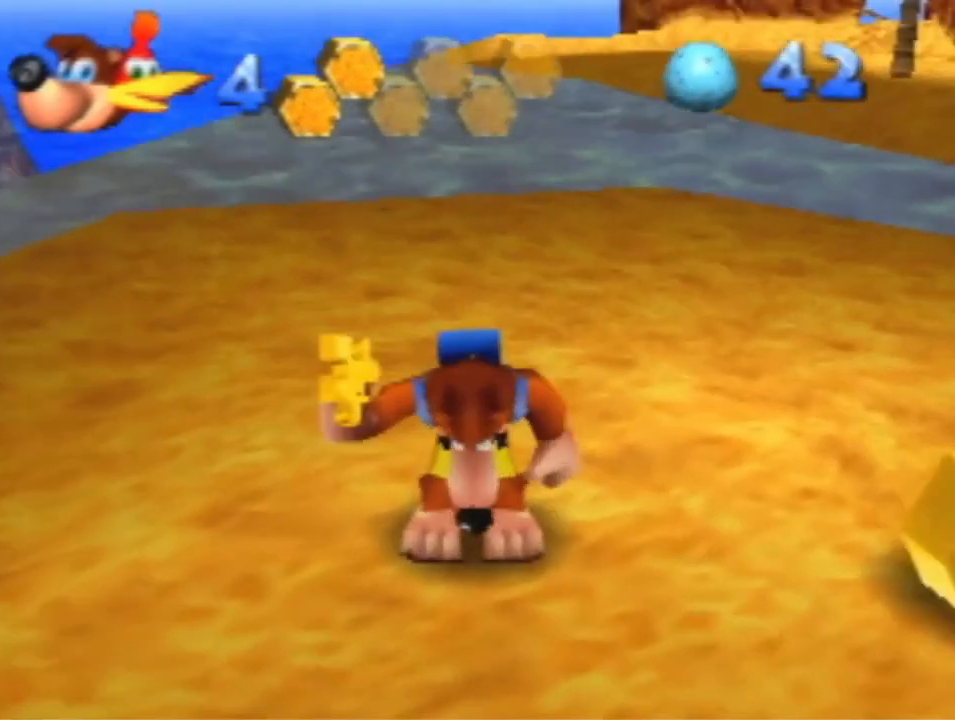
{"dt_ms": 500, "buttons": [], "left_stick": "center", "events": []}
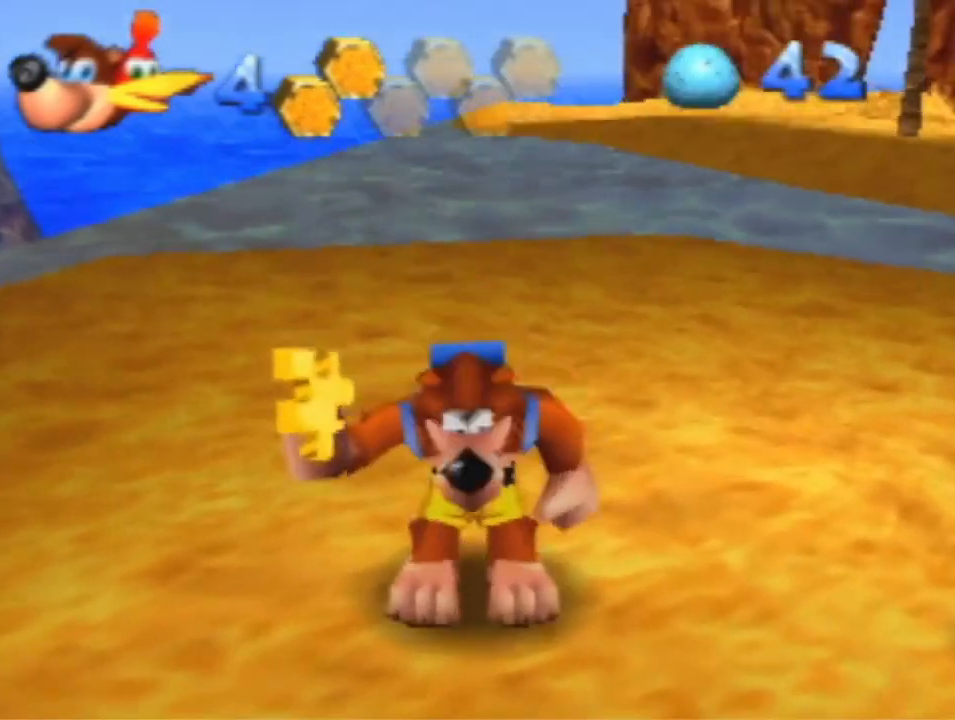
{"dt_ms": 500, "buttons": [], "left_stick": "center", "events": []}
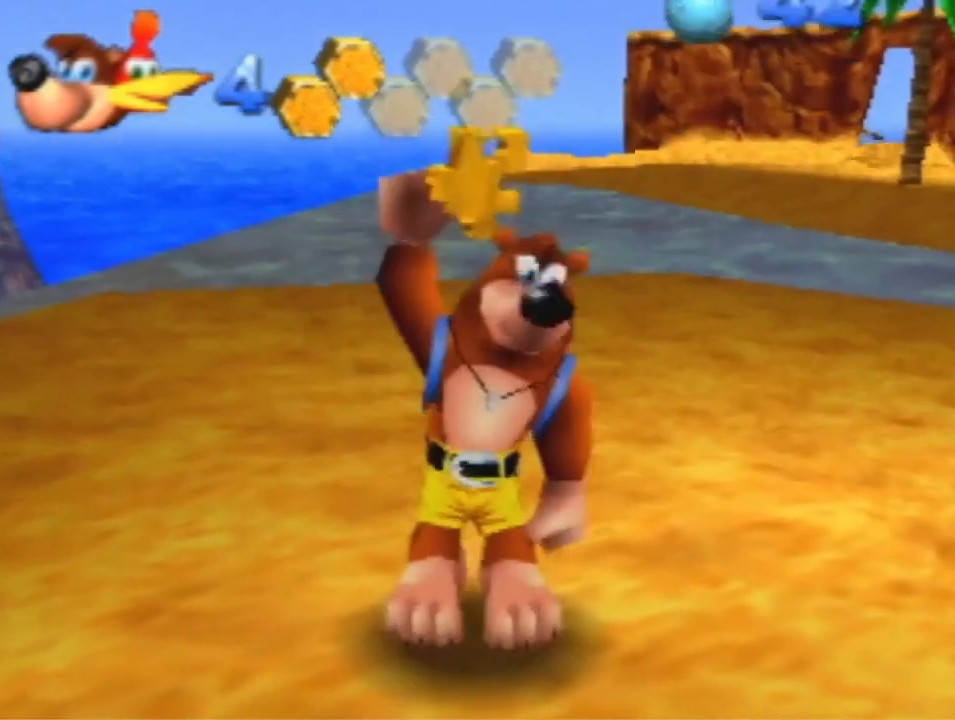
{"dt_ms": 500, "buttons": [], "left_stick": "center", "events": []}
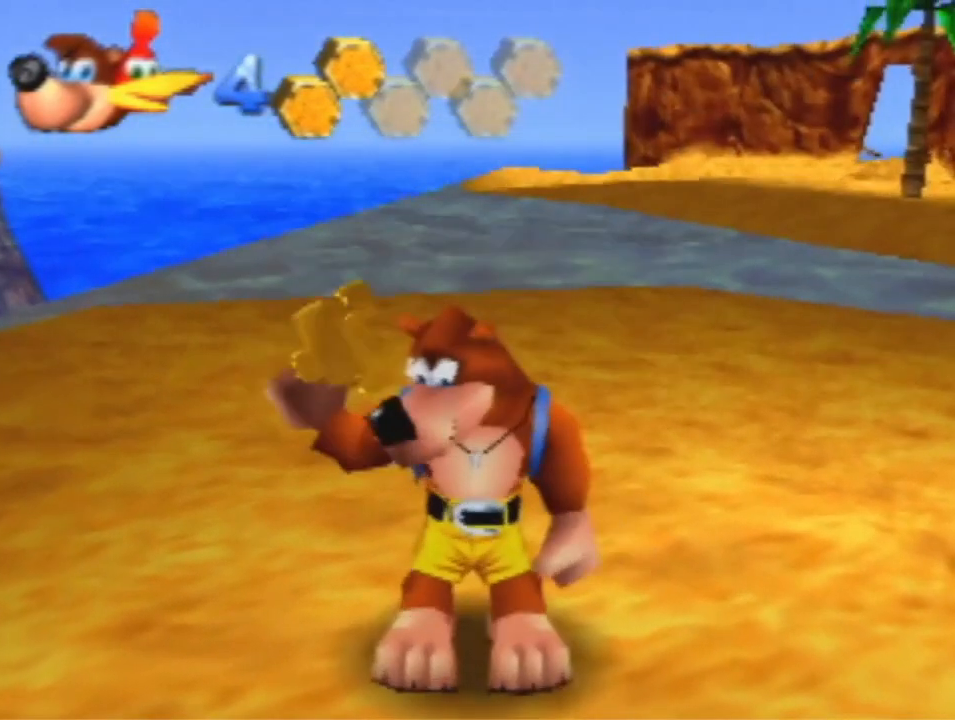
{"dt_ms": 500, "buttons": [], "left_stick": "center", "events": []}
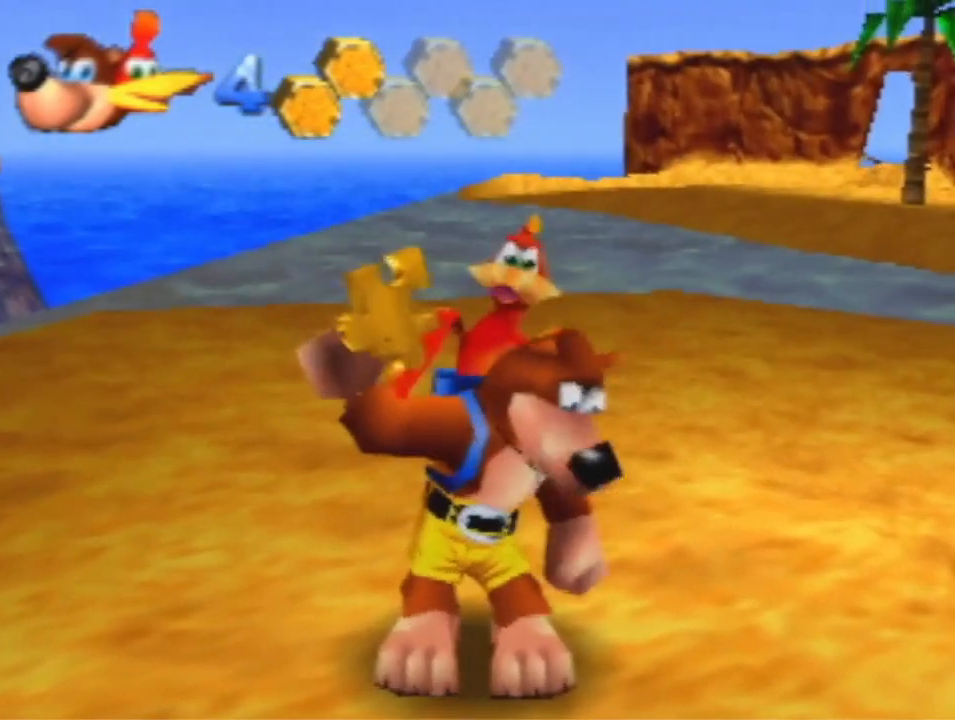
{"dt_ms": 500, "buttons": [], "left_stick": "center", "events": []}
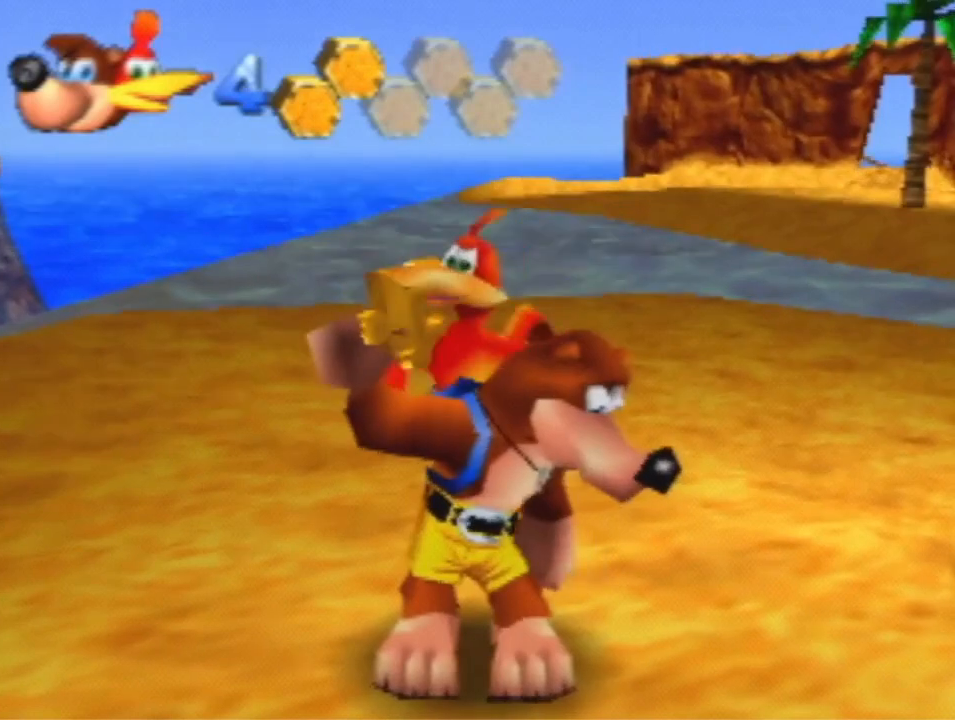
{"dt_ms": 500, "buttons": [], "left_stick": "center", "events": []}
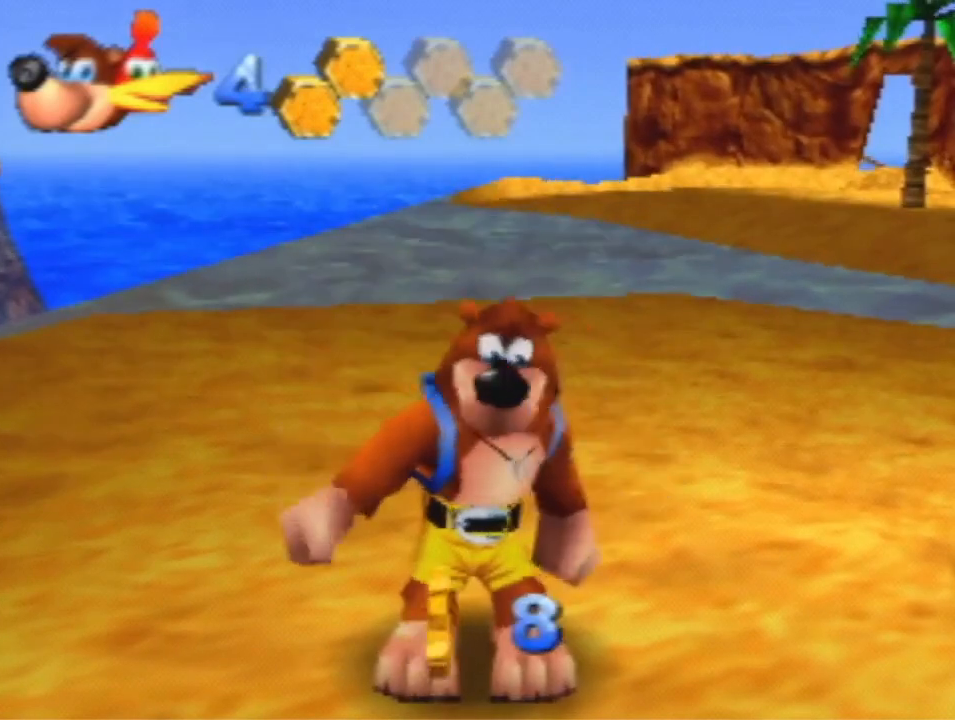
{"dt_ms": 500, "buttons": [], "left_stick": "up-right", "events": [[467, "left_stick", "up-right"]]}
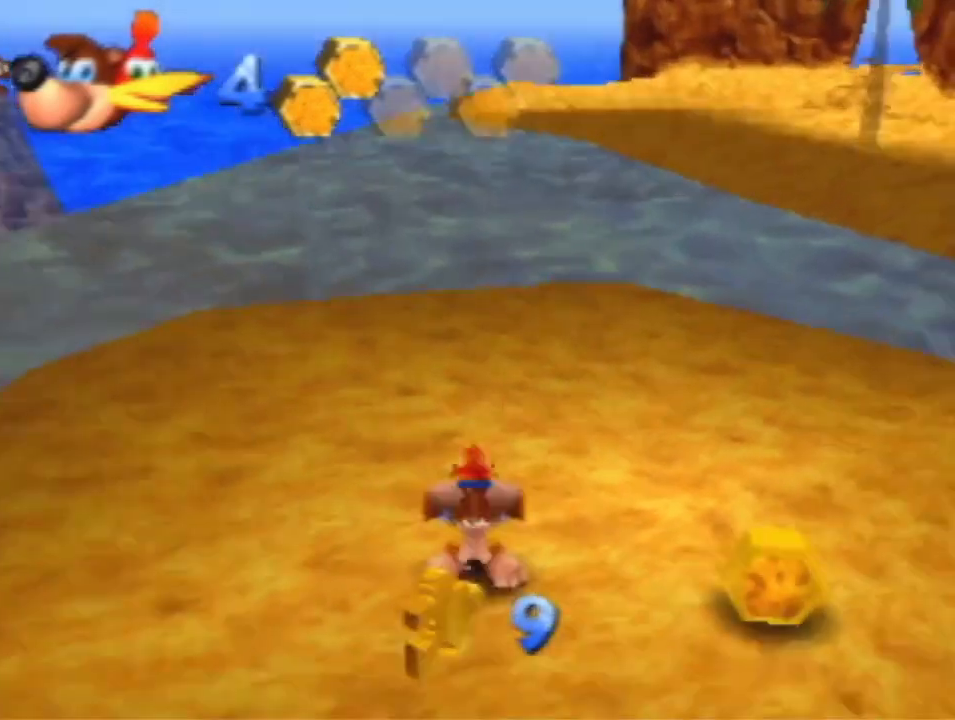
{"dt_ms": 500, "buttons": [], "left_stick": "up-right", "events": [[433, "A", "down"], [500, "A", "up"]]}
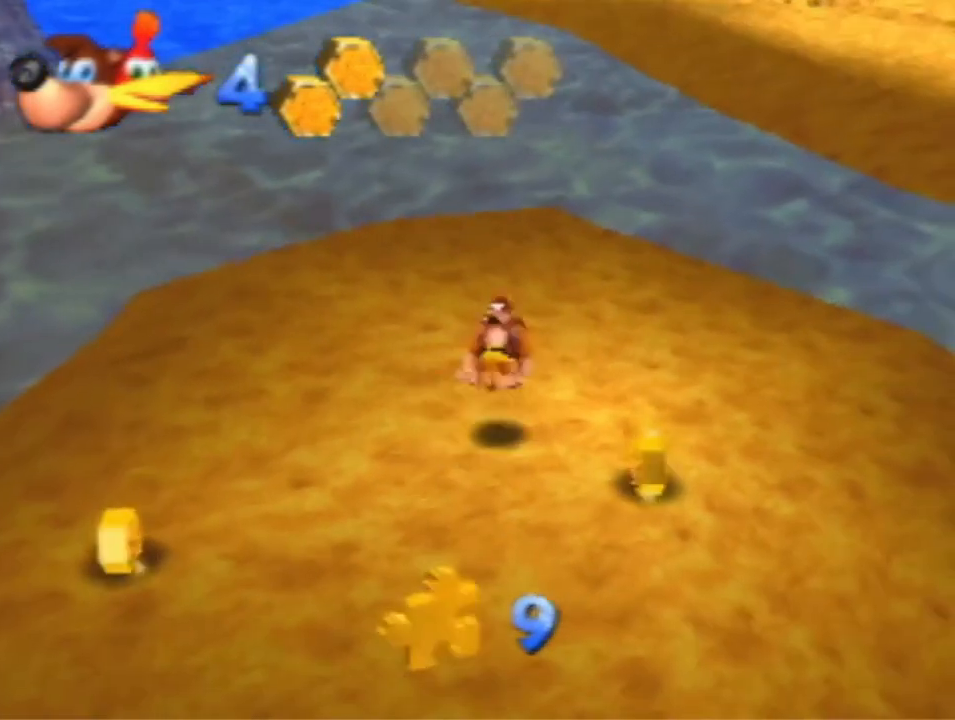
{"dt_ms": 500, "buttons": [], "left_stick": "up-right", "events": []}
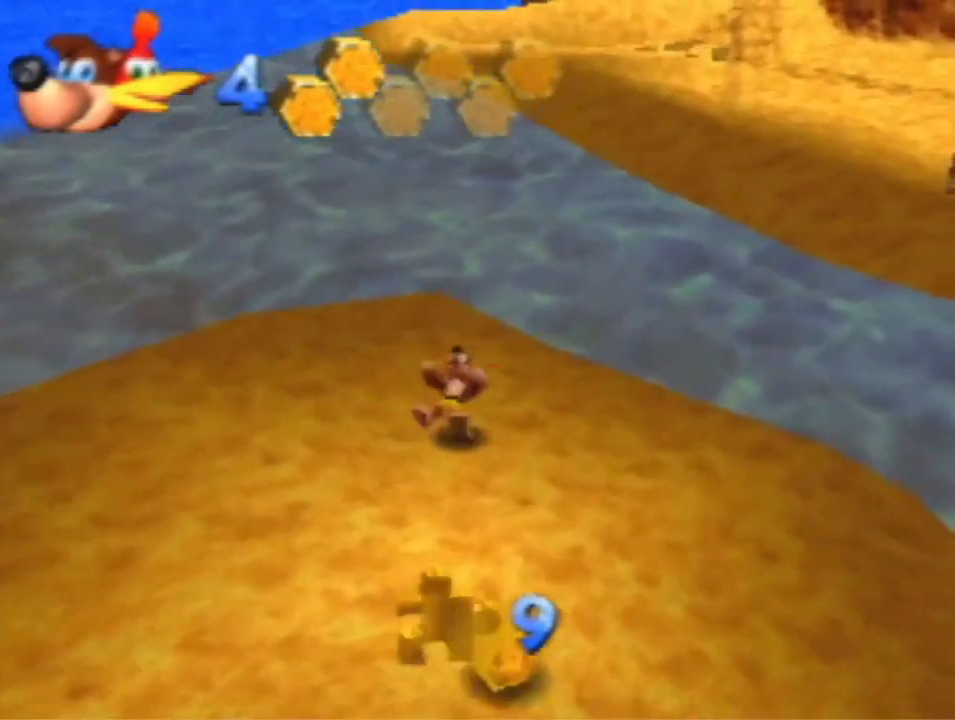
{"dt_ms": 500, "buttons": [], "left_stick": "up-right", "events": [[67, "A", "down"], [133, "A", "up"]]}
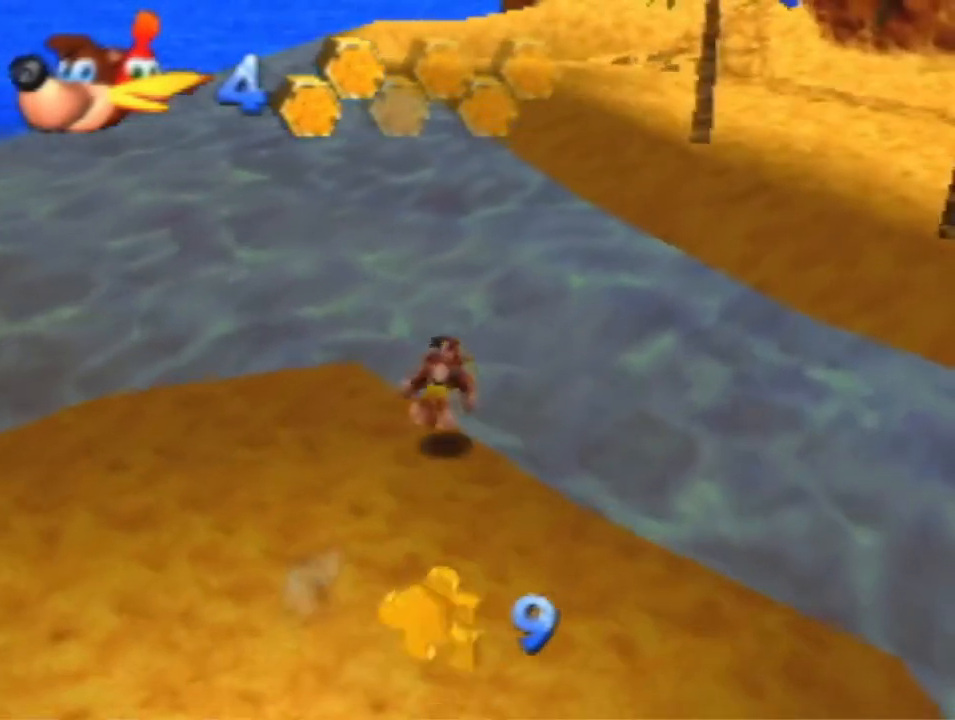
{"dt_ms": 500, "buttons": ["A"], "left_stick": "up-right", "events": [[400, "A", "down"]]}
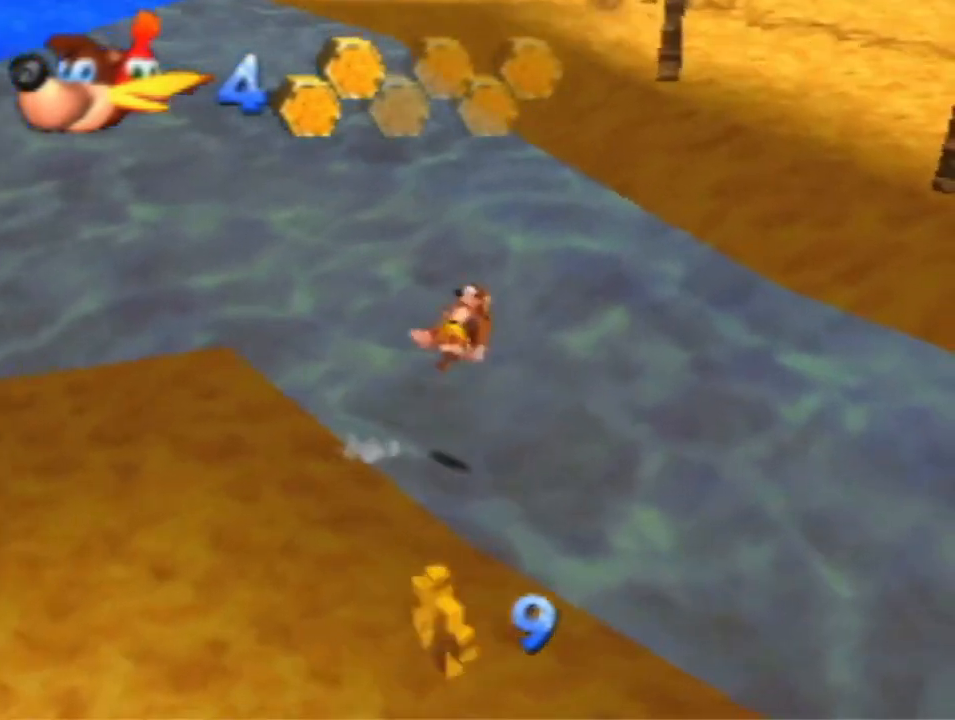
{"dt_ms": 500, "buttons": ["A"], "left_stick": "up-right", "events": []}
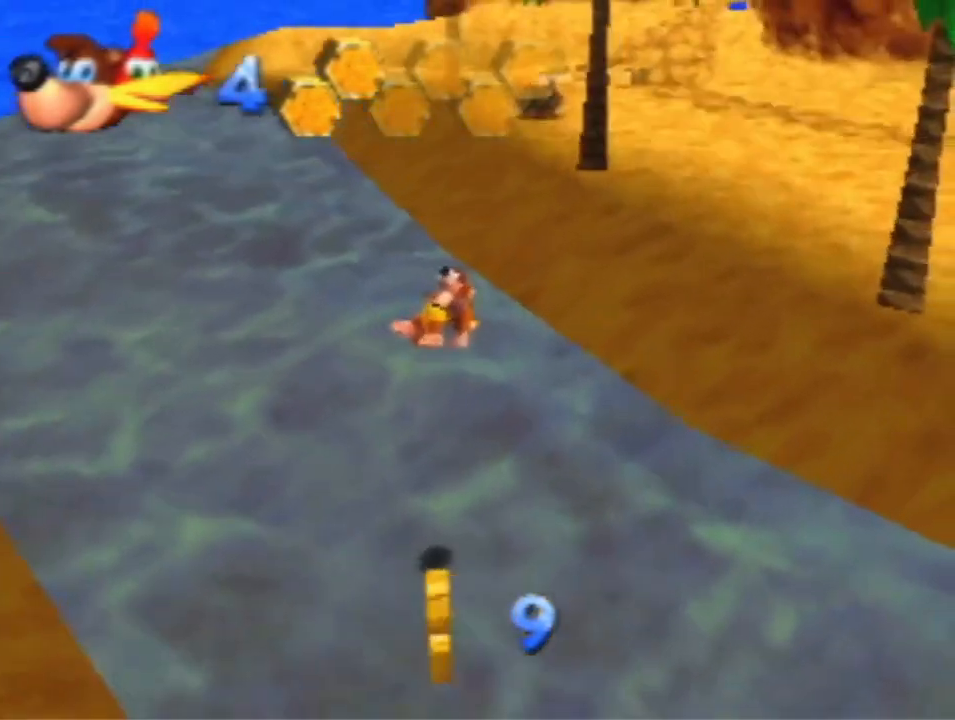
{"dt_ms": 500, "buttons": [], "left_stick": "up-right", "events": [[400, "A", "up"]]}
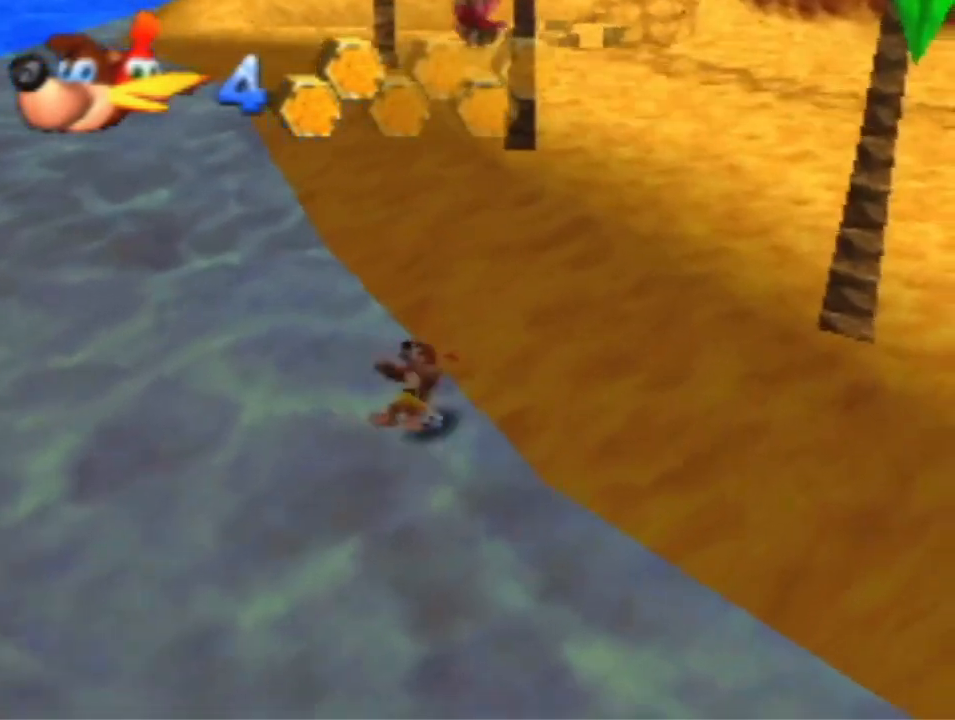
{"dt_ms": 500, "buttons": [], "left_stick": "up-right", "events": []}